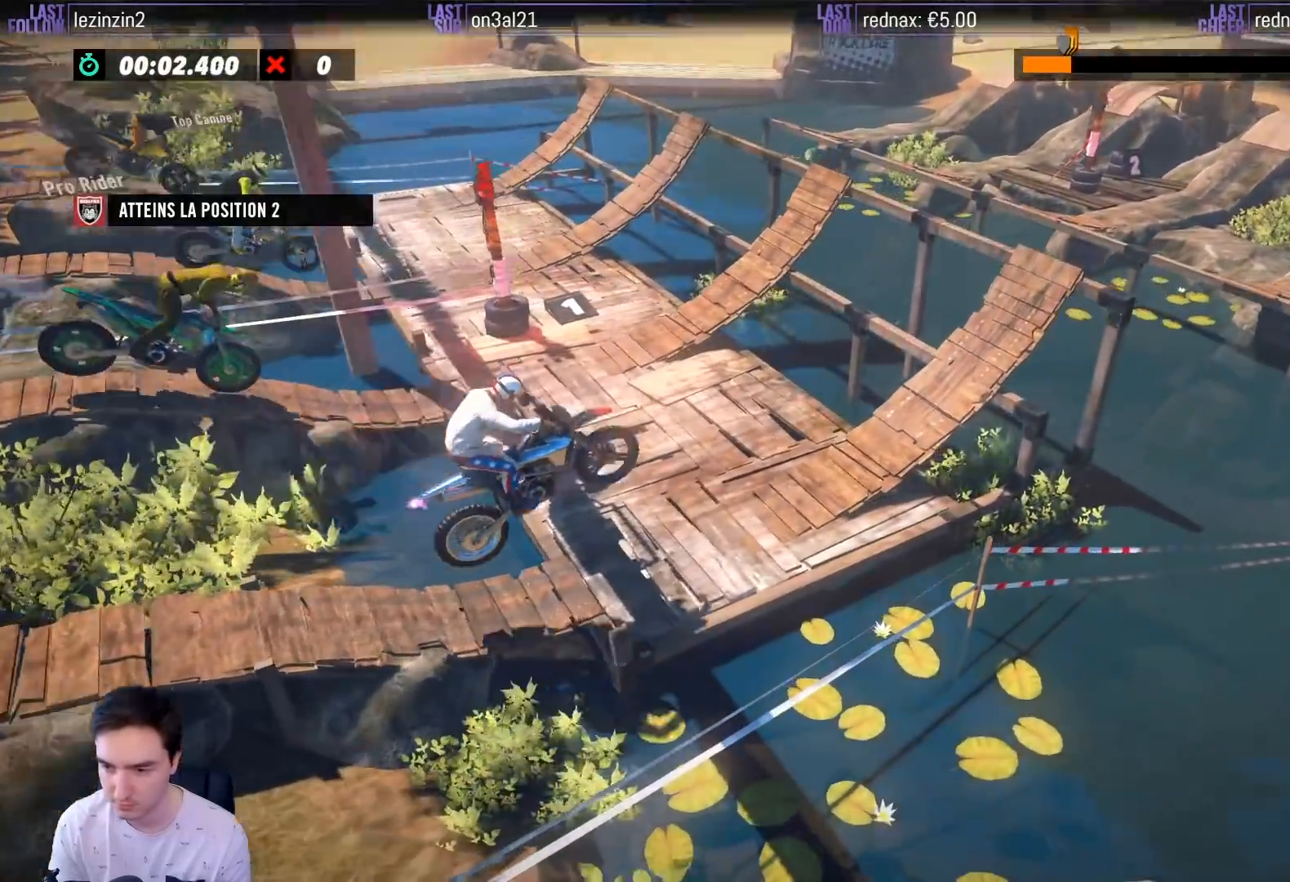
Gameplay with a controller (Xbox layout); each line is a JSON object with the inputs held at the frame after it. "events" lists button and stick changes between this image and that frame as [ms after this image, input, new state], when the widget could be followed in between. Not read: L3 R3.
{"buttons": ["R2"], "left_stick": "right", "right_stick": "center", "events": []}
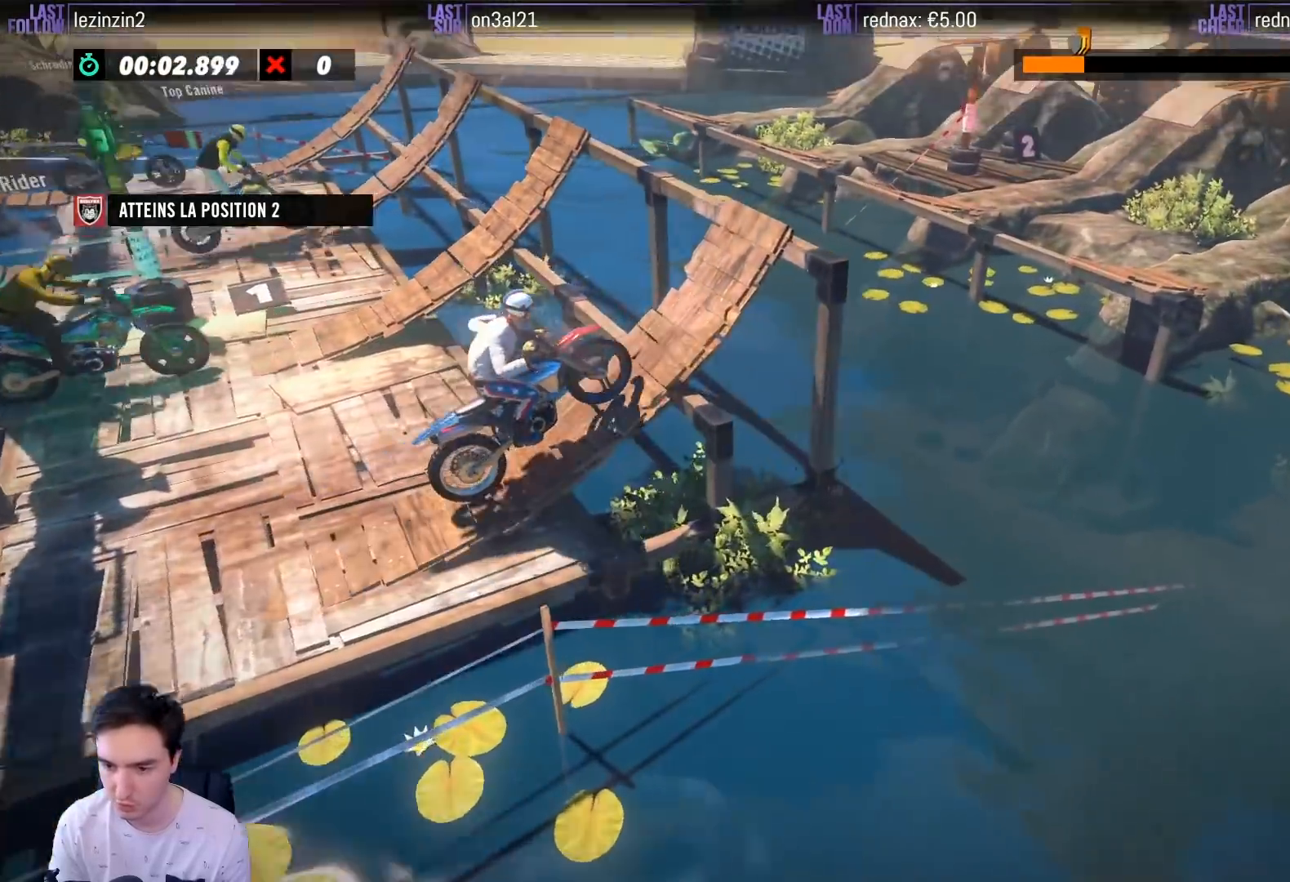
{"buttons": [], "left_stick": "center", "right_stick": "center", "events": [[317, "R2", "up"], [433, "left_stick", "center"]]}
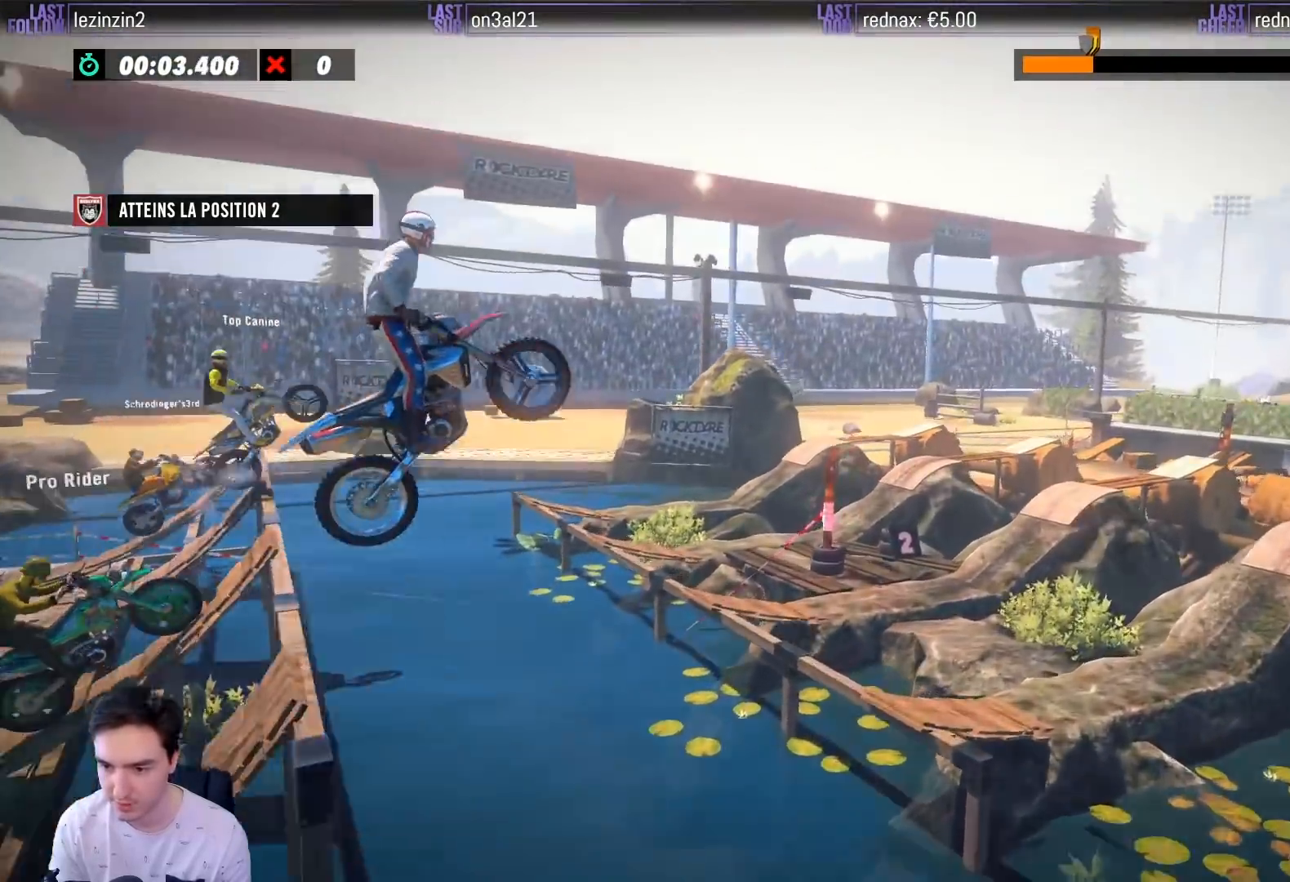
{"buttons": [], "left_stick": "center", "right_stick": "center", "events": [[117, "left_stick", "left"], [317, "left_stick", "center"]]}
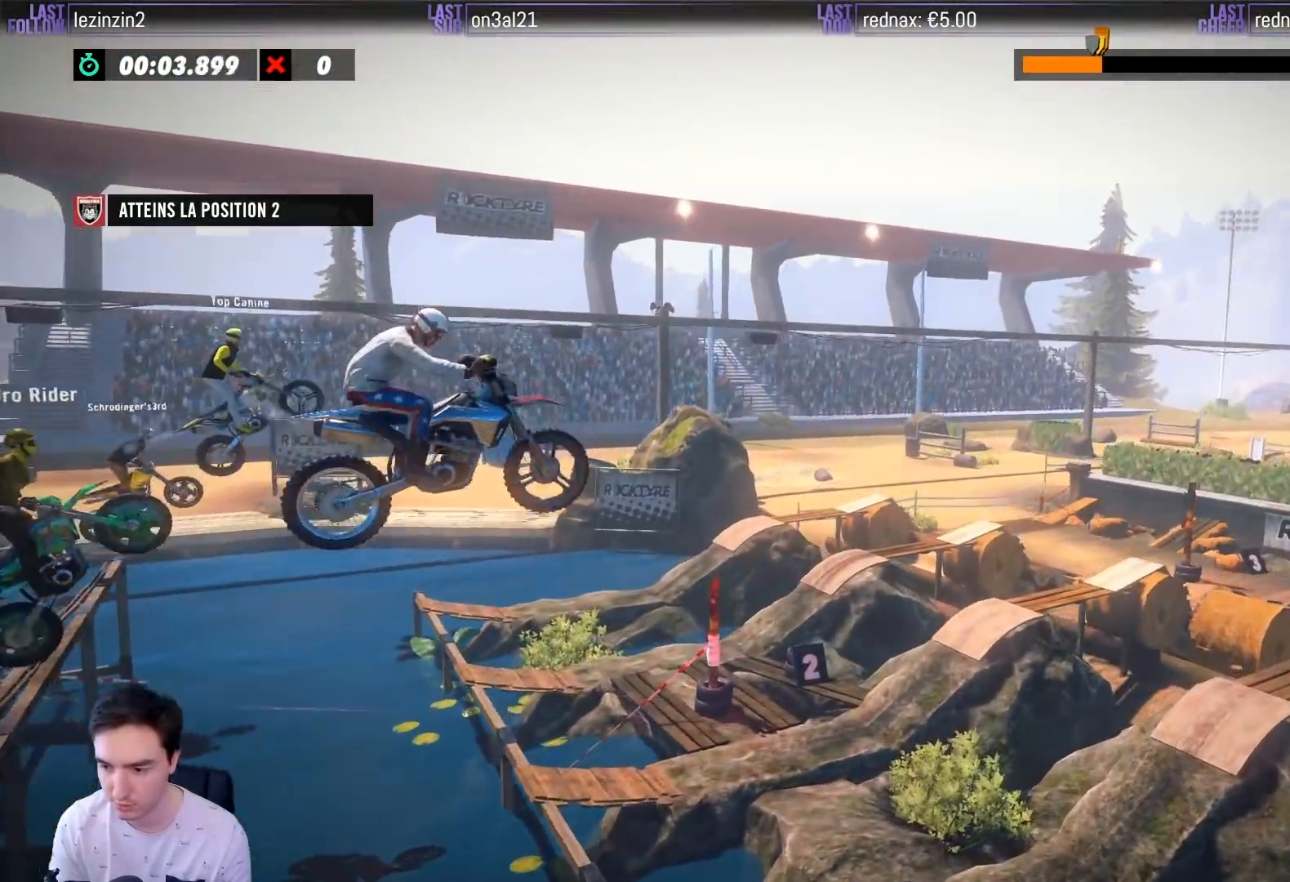
{"buttons": ["R2"], "left_stick": "center", "right_stick": "center", "events": [[317, "R2", "down"]]}
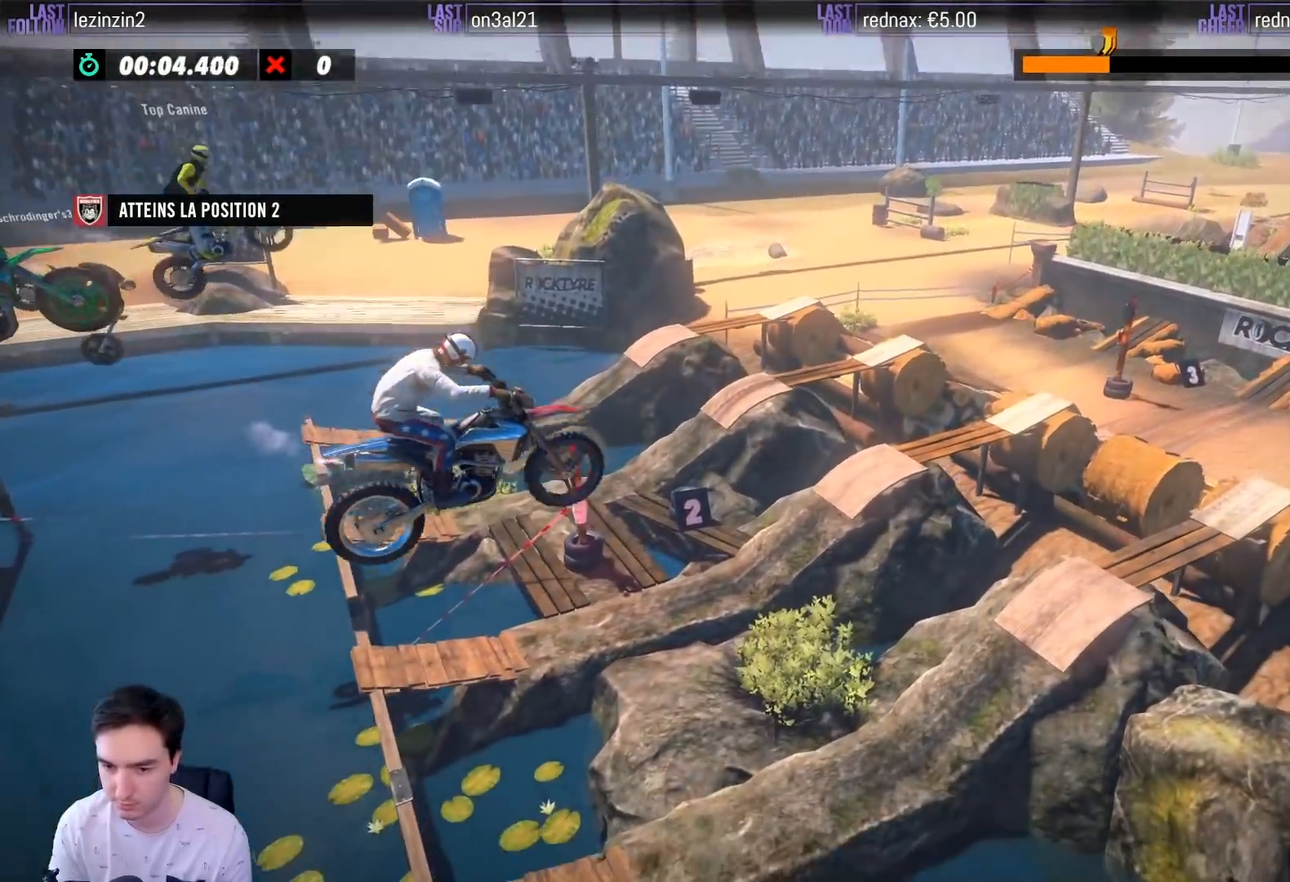
{"buttons": ["R2"], "left_stick": "center", "right_stick": "center", "events": [[150, "left_stick", "left"], [483, "left_stick", "center"]]}
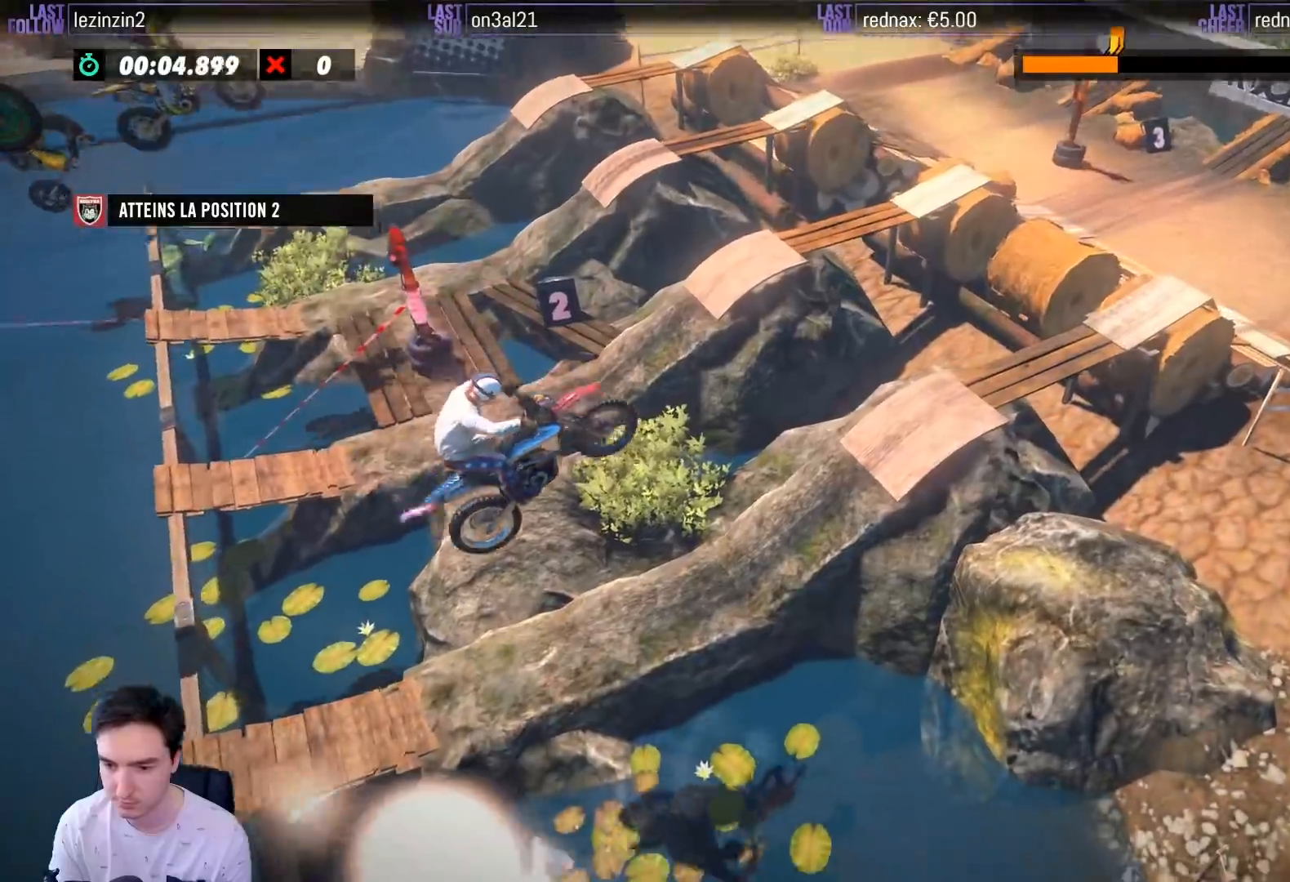
{"buttons": ["R2"], "left_stick": "right", "right_stick": "center", "events": [[100, "left_stick", "right"]]}
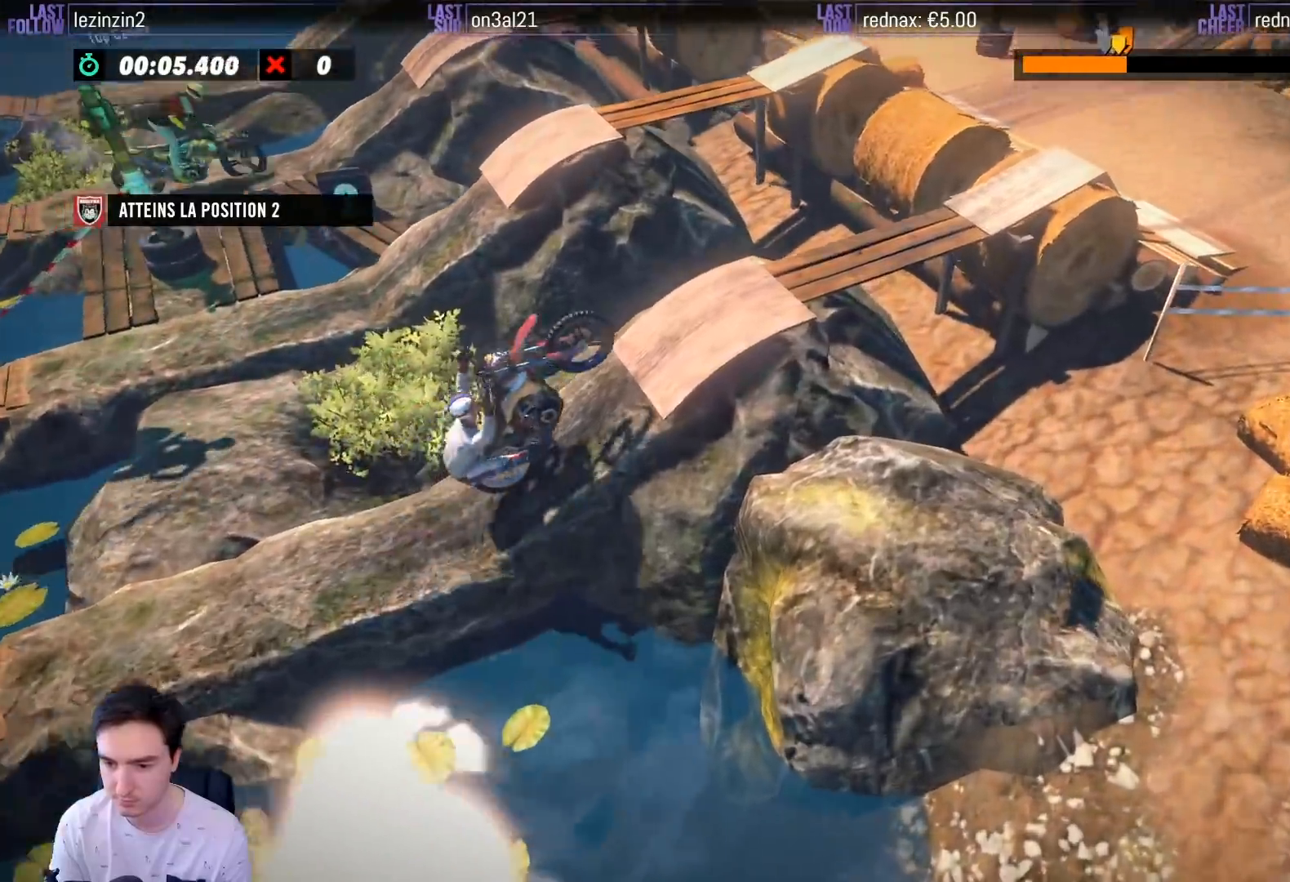
{"buttons": ["R2"], "left_stick": "left", "right_stick": "center", "events": [[383, "left_stick", "left"]]}
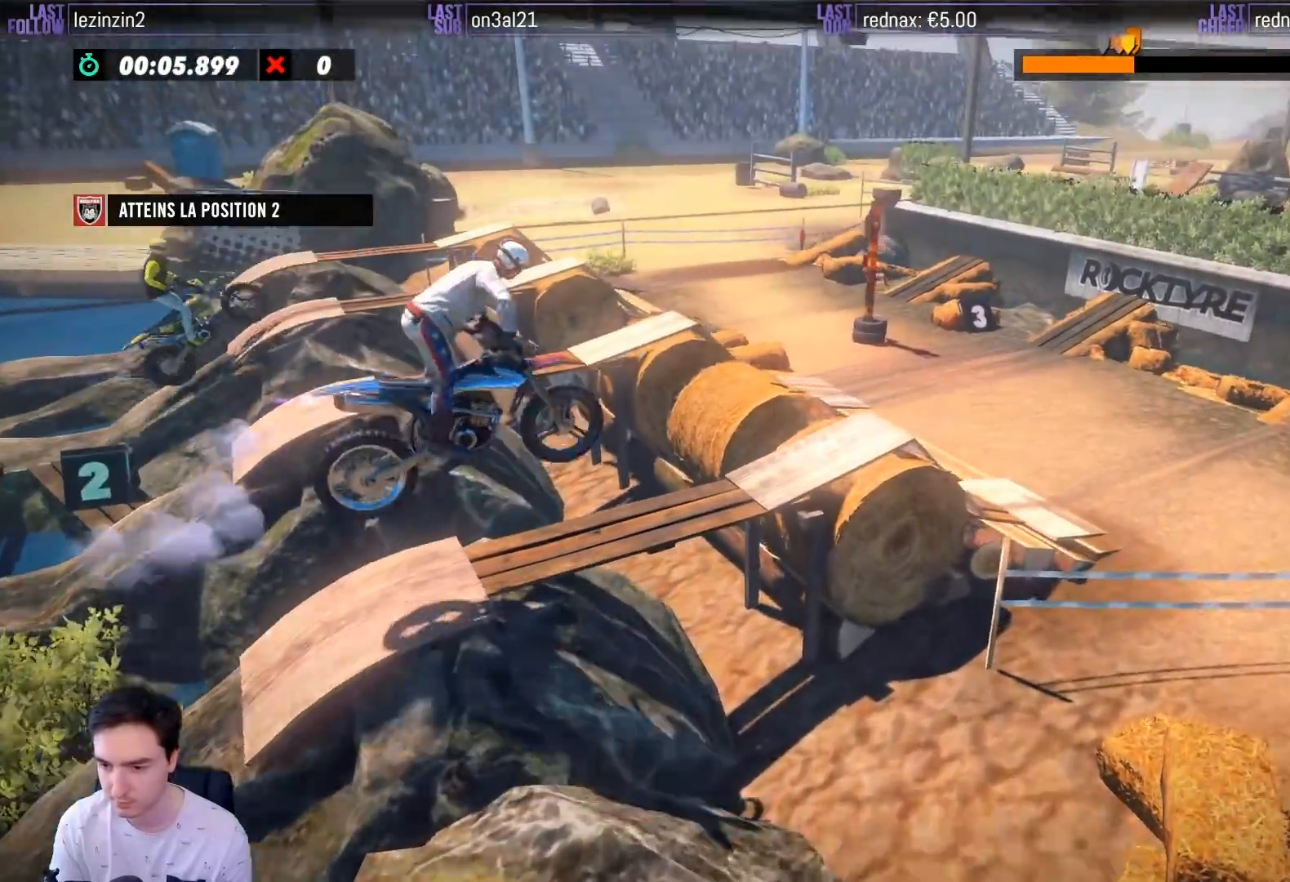
{"buttons": ["R2"], "left_stick": "center", "right_stick": "center", "events": [[333, "left_stick", "center"]]}
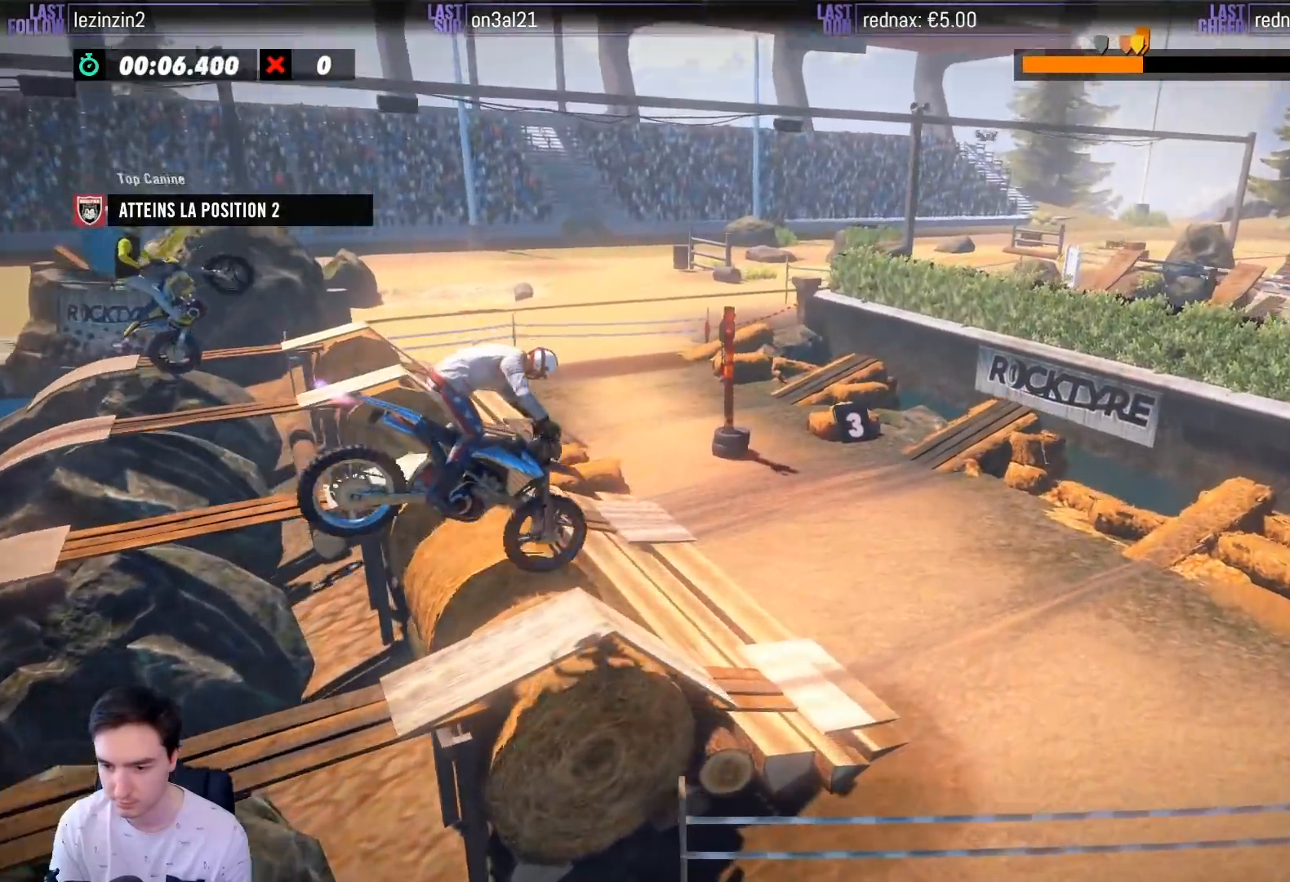
{"buttons": ["R2"], "left_stick": "left", "right_stick": "center", "events": [[483, "left_stick", "left"]]}
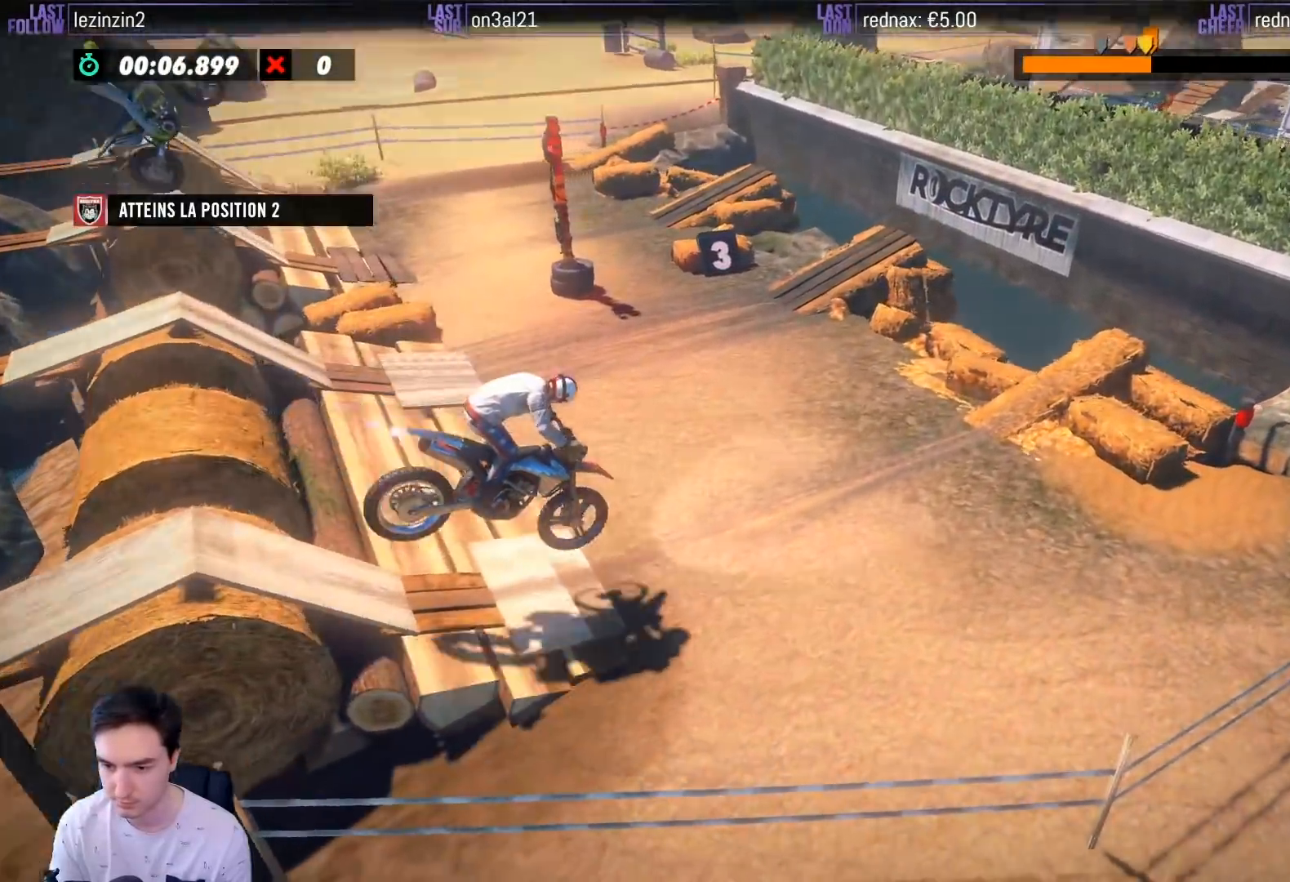
{"buttons": ["R2"], "left_stick": "center", "right_stick": "center", "events": [[150, "left_stick", "center"]]}
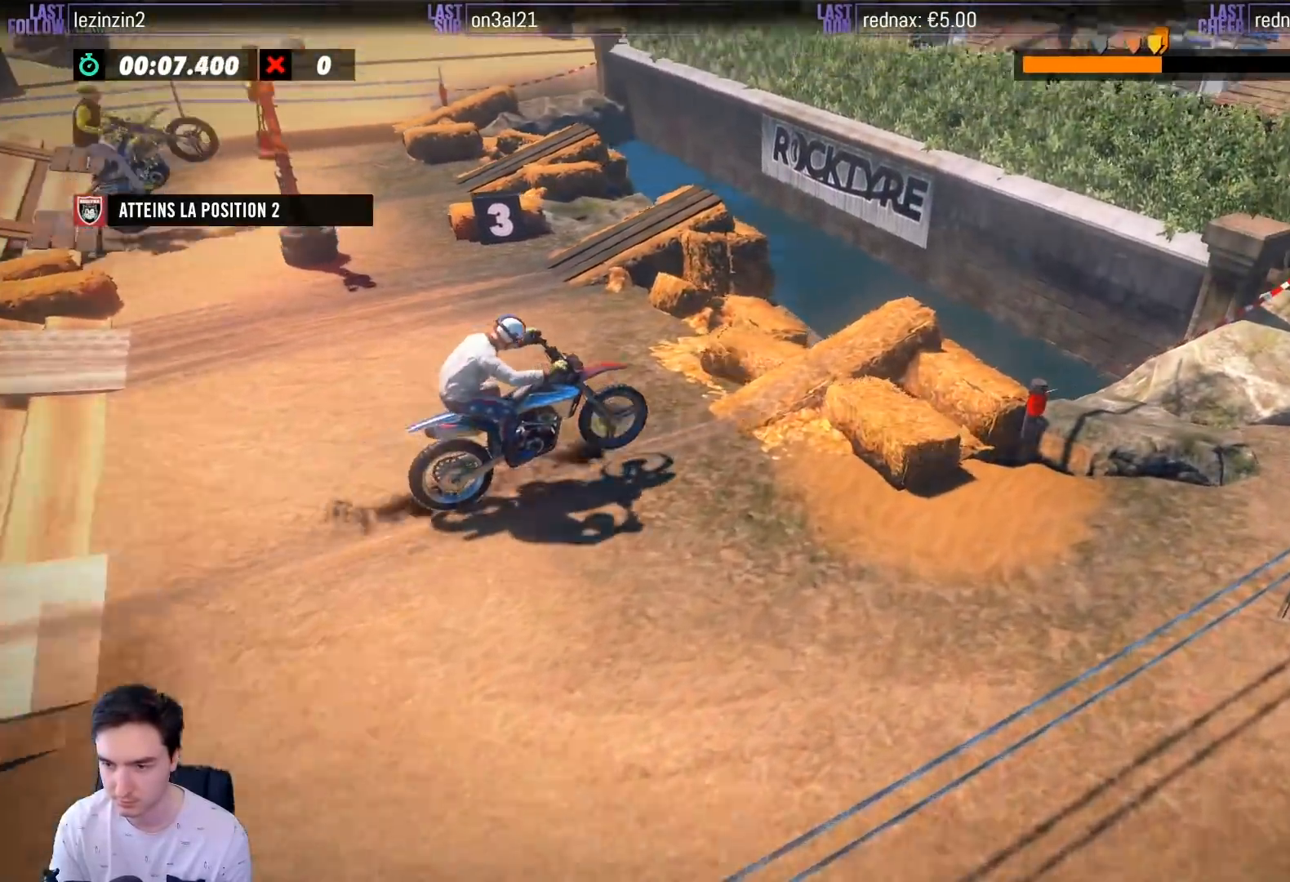
{"buttons": ["R2"], "left_stick": "center", "right_stick": "center", "events": [[17, "left_stick", "left"], [383, "left_stick", "center"]]}
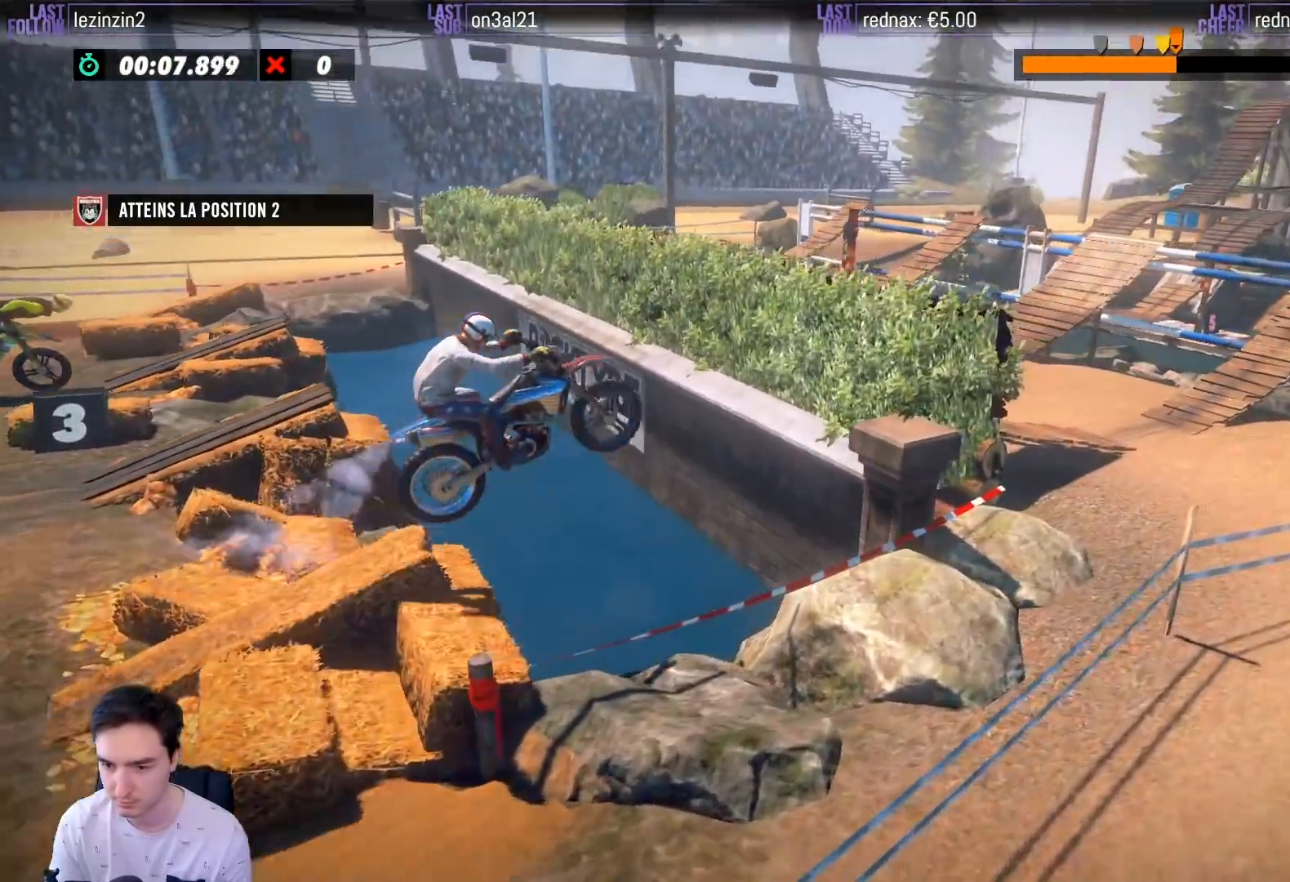
{"buttons": ["R2"], "left_stick": "center", "right_stick": "center", "events": [[283, "left_stick", "left"], [450, "left_stick", "center"]]}
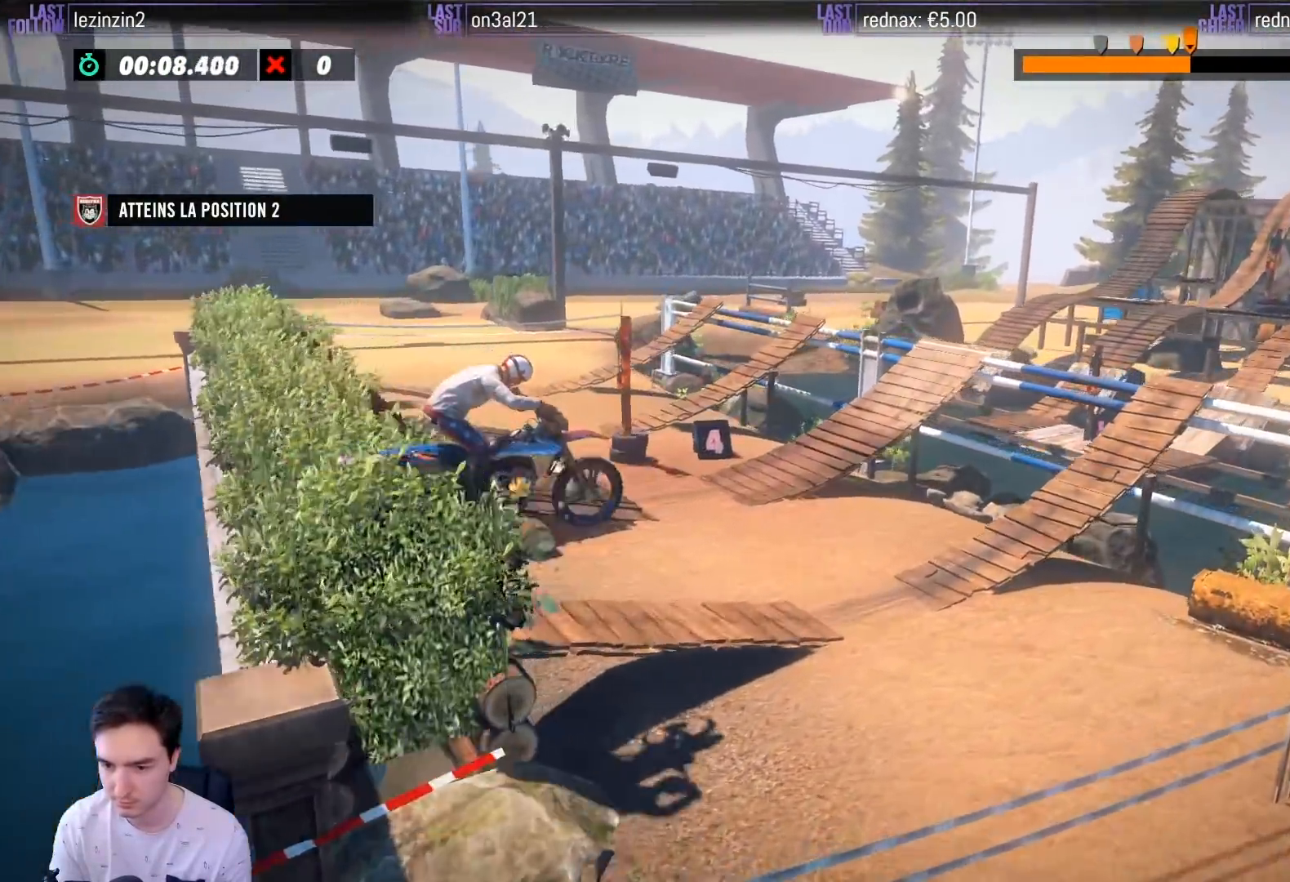
{"buttons": ["R2"], "left_stick": "left", "right_stick": "center", "events": [[150, "left_stick", "left"]]}
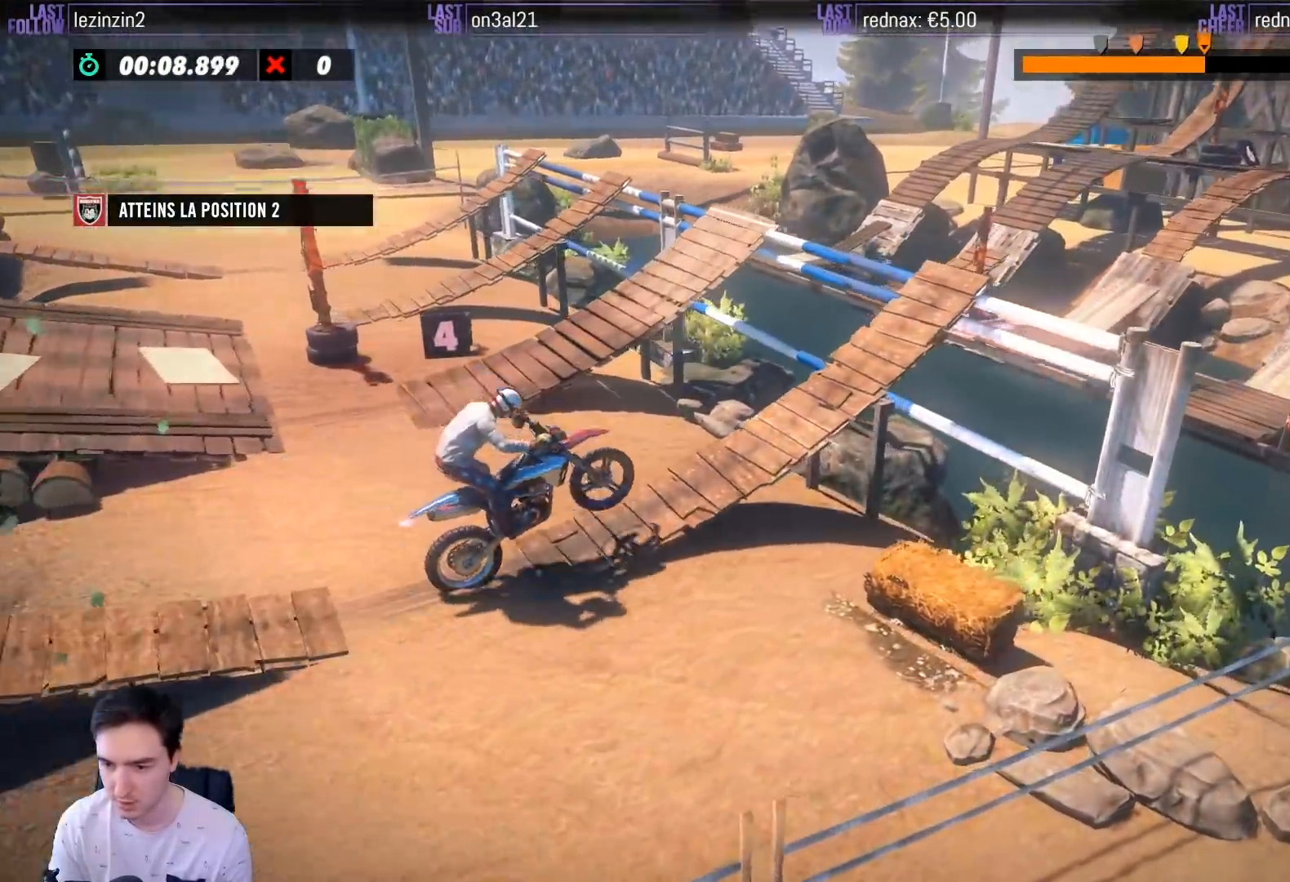
{"buttons": ["R2"], "left_stick": "right", "right_stick": "center", "events": [[133, "left_stick", "right"]]}
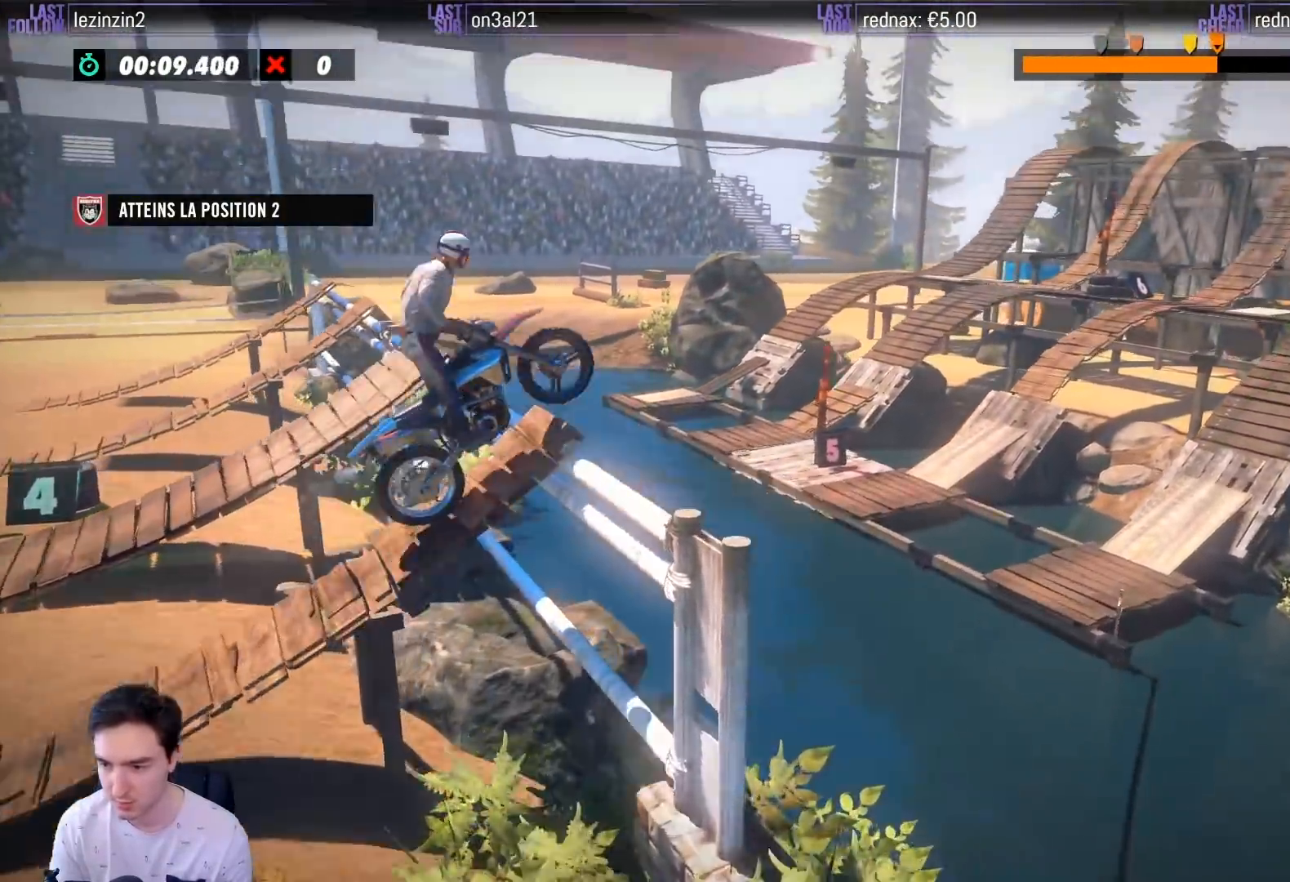
{"buttons": ["R2"], "left_stick": "left", "right_stick": "center", "events": [[83, "R2", "up"], [117, "left_stick", "center"], [183, "left_stick", "left"], [383, "R2", "down"]]}
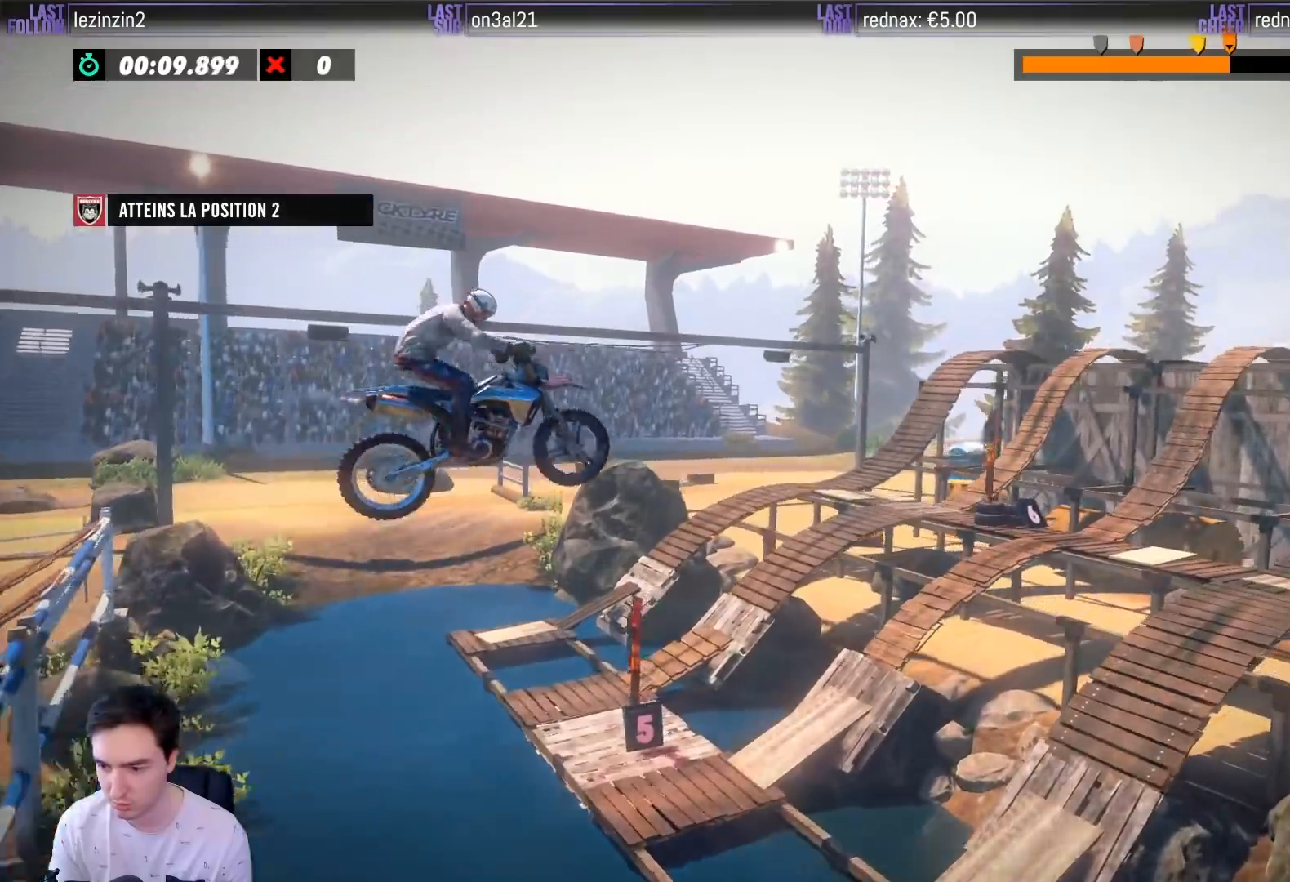
{"buttons": ["R2"], "left_stick": "center", "right_stick": "center", "events": [[17, "left_stick", "center"], [50, "R2", "up"], [250, "R2", "down"], [400, "R2", "up"], [483, "R2", "down"]]}
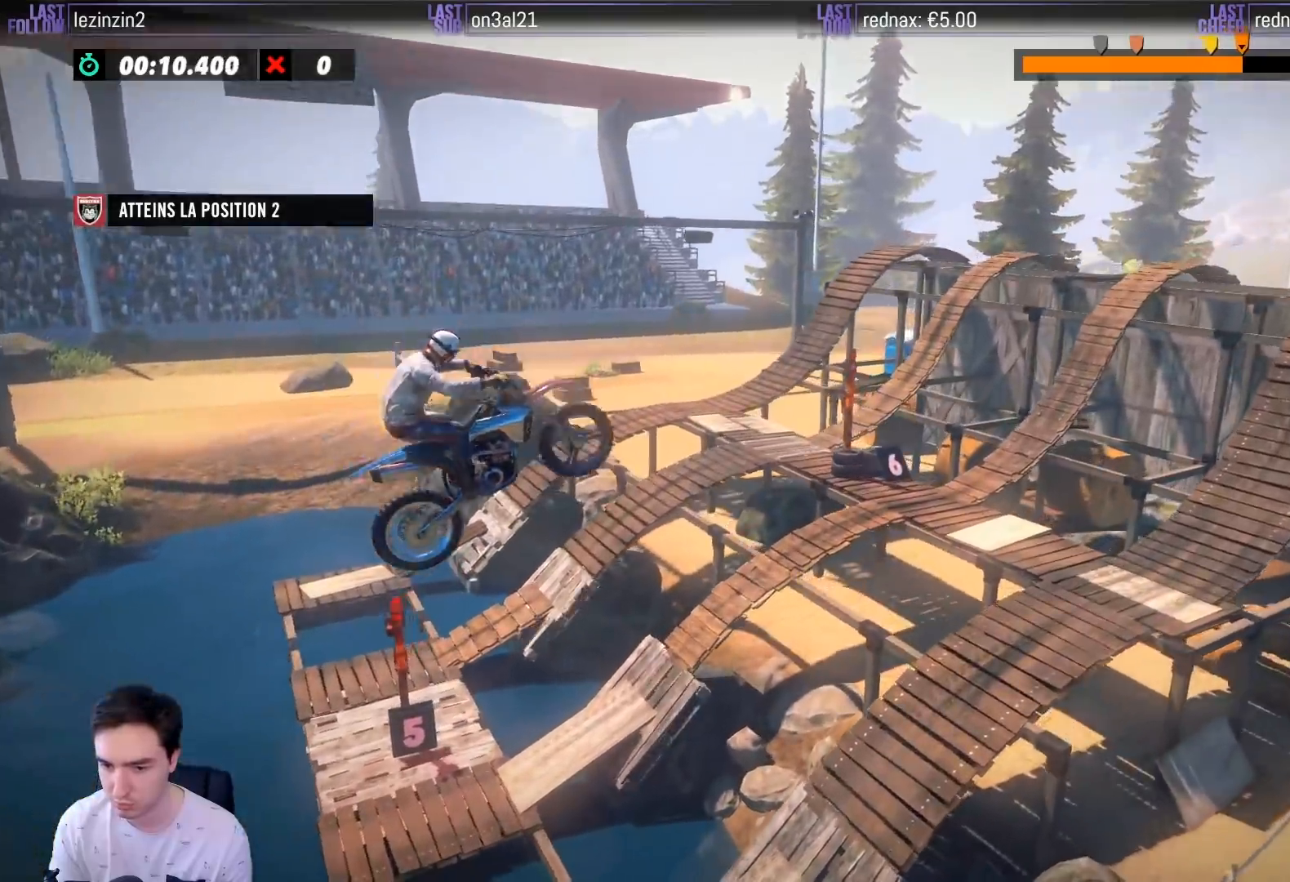
{"buttons": ["R2"], "left_stick": "center", "right_stick": "center", "events": [[283, "left_stick", "right"], [500, "left_stick", "center"]]}
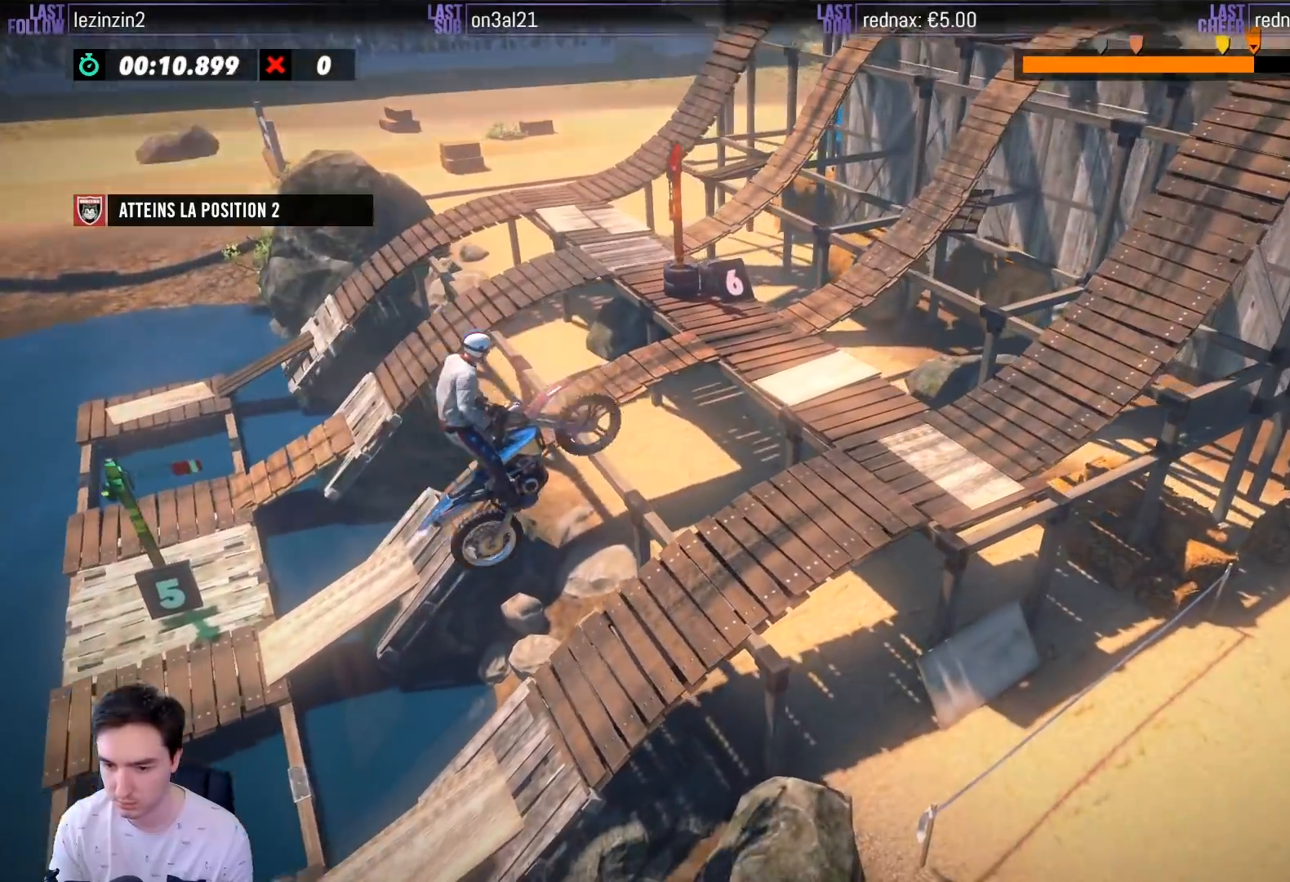
{"buttons": ["R2"], "left_stick": "center", "right_stick": "center", "events": [[150, "left_stick", "left"], [483, "left_stick", "center"]]}
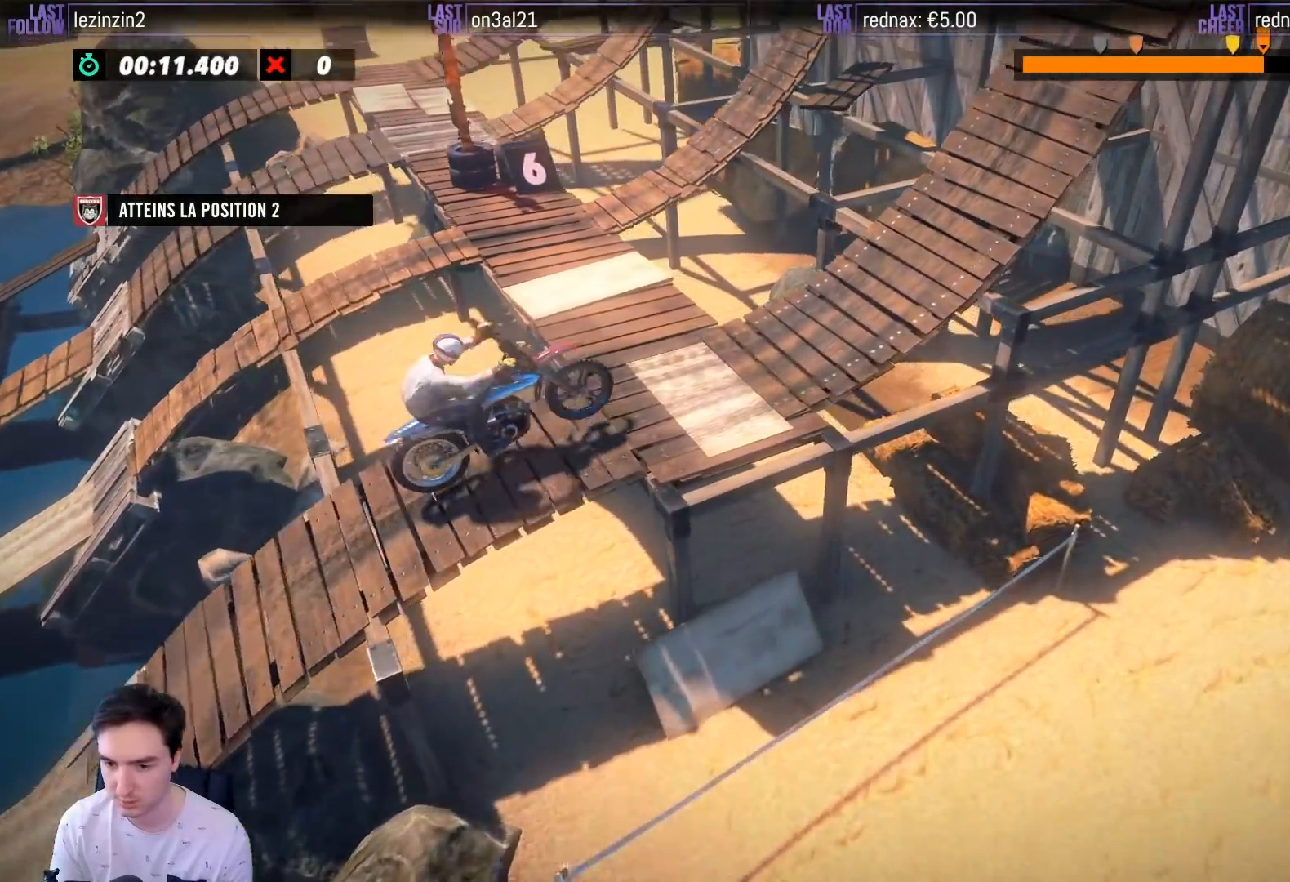
{"buttons": ["R2"], "left_stick": "left", "right_stick": "center", "events": [[217, "left_stick", "left"]]}
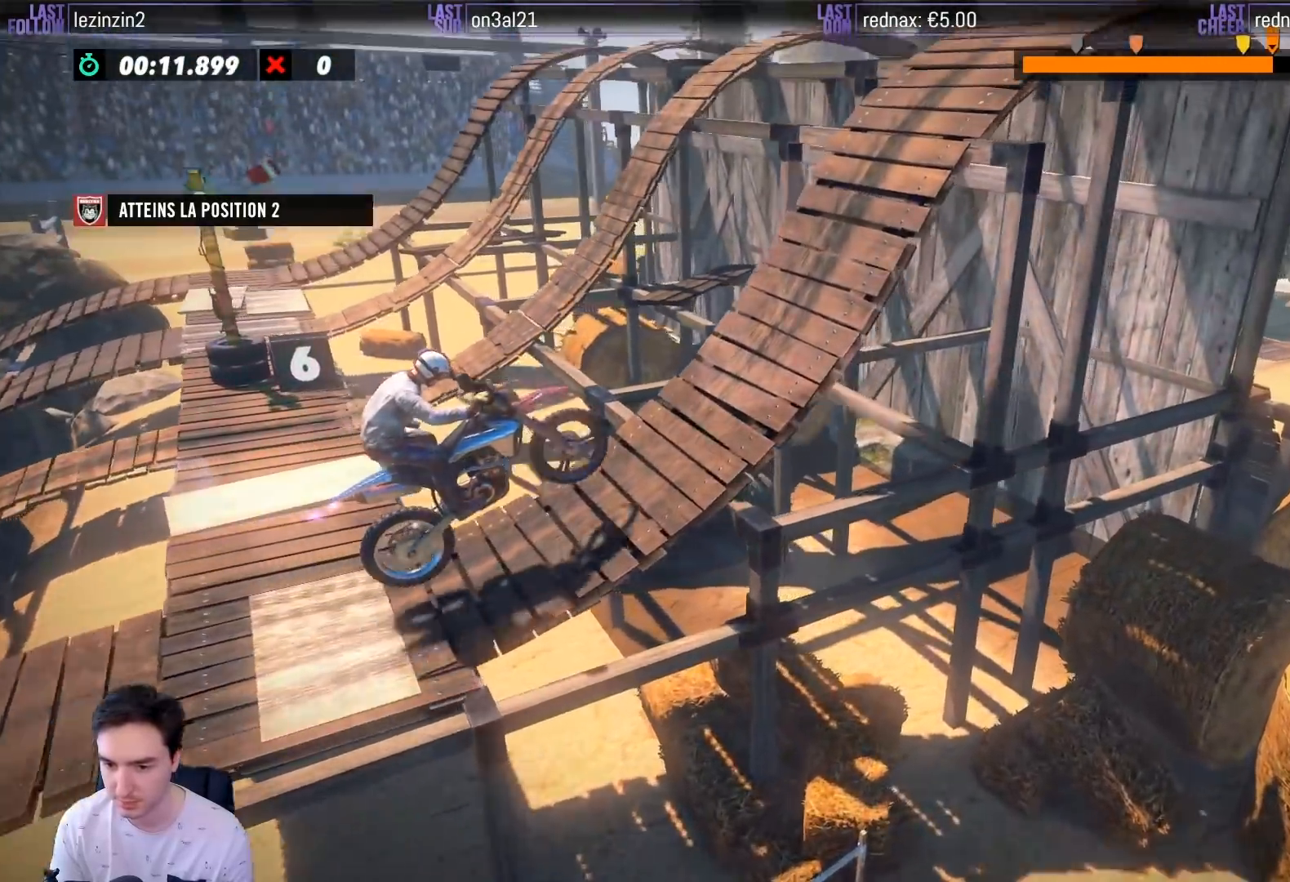
{"buttons": ["R2"], "left_stick": "right", "right_stick": "center", "events": [[67, "left_stick", "center"], [267, "left_stick", "right"]]}
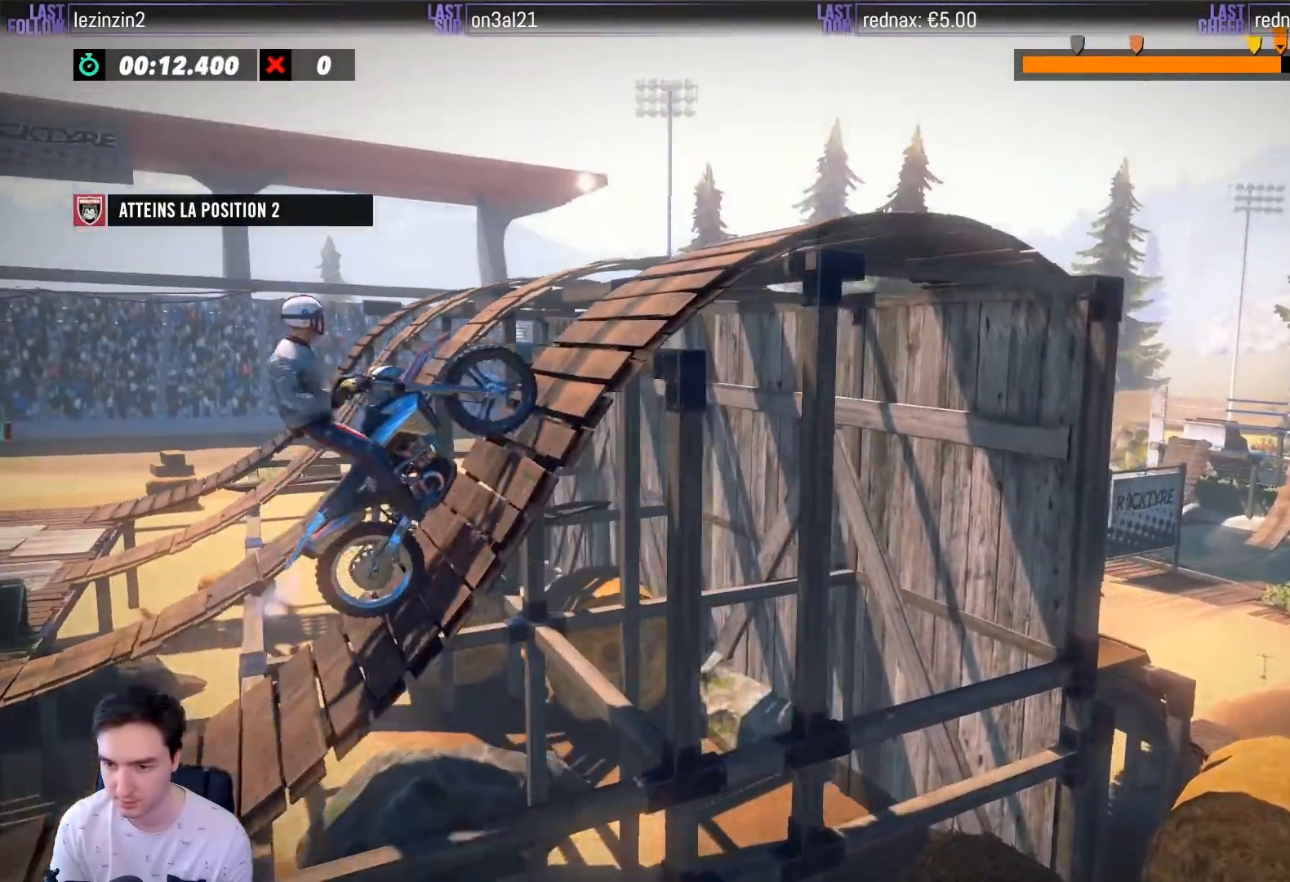
{"buttons": [], "left_stick": "center", "right_stick": "center", "events": [[183, "R2", "up"], [233, "left_stick", "center"]]}
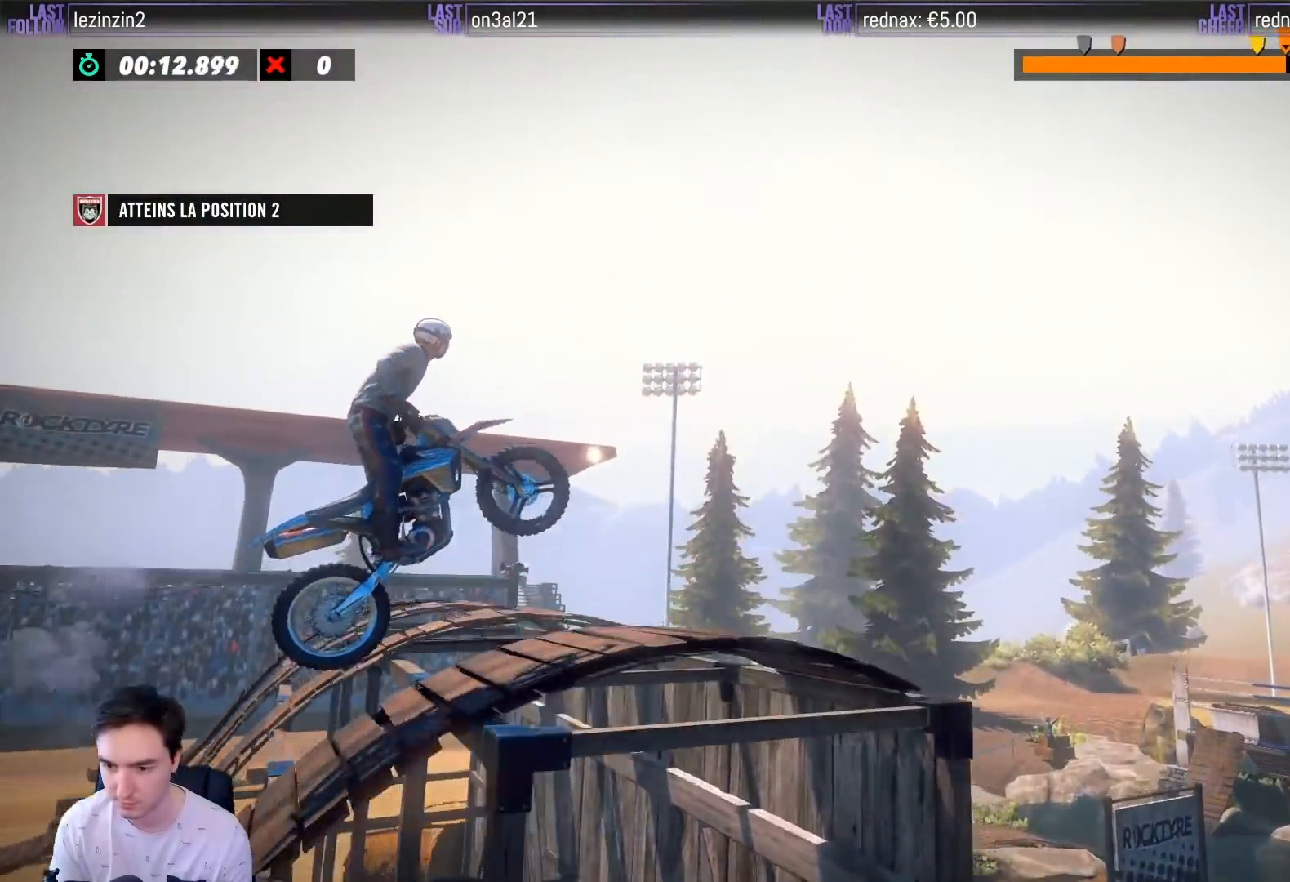
{"buttons": [], "left_stick": "center", "right_stick": "center", "events": [[117, "R2", "down"], [117, "left_stick", "left"], [200, "R2", "up"], [233, "left_stick", "center"], [383, "R2", "down"], [467, "R2", "up"]]}
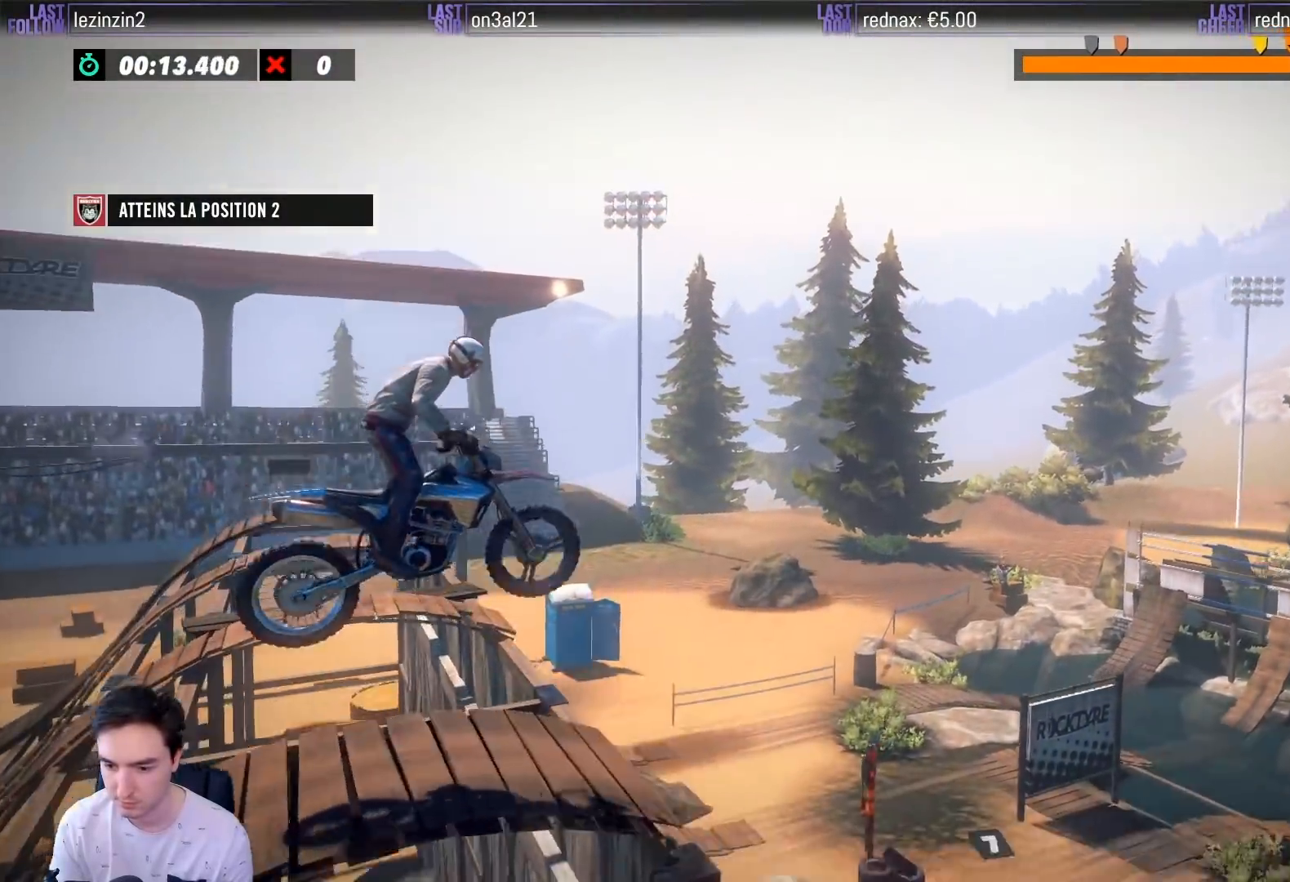
{"buttons": [], "left_stick": "center", "right_stick": "center", "events": [[100, "R2", "down"], [150, "left_stick", "left"], [217, "R2", "up"], [250, "left_stick", "center"]]}
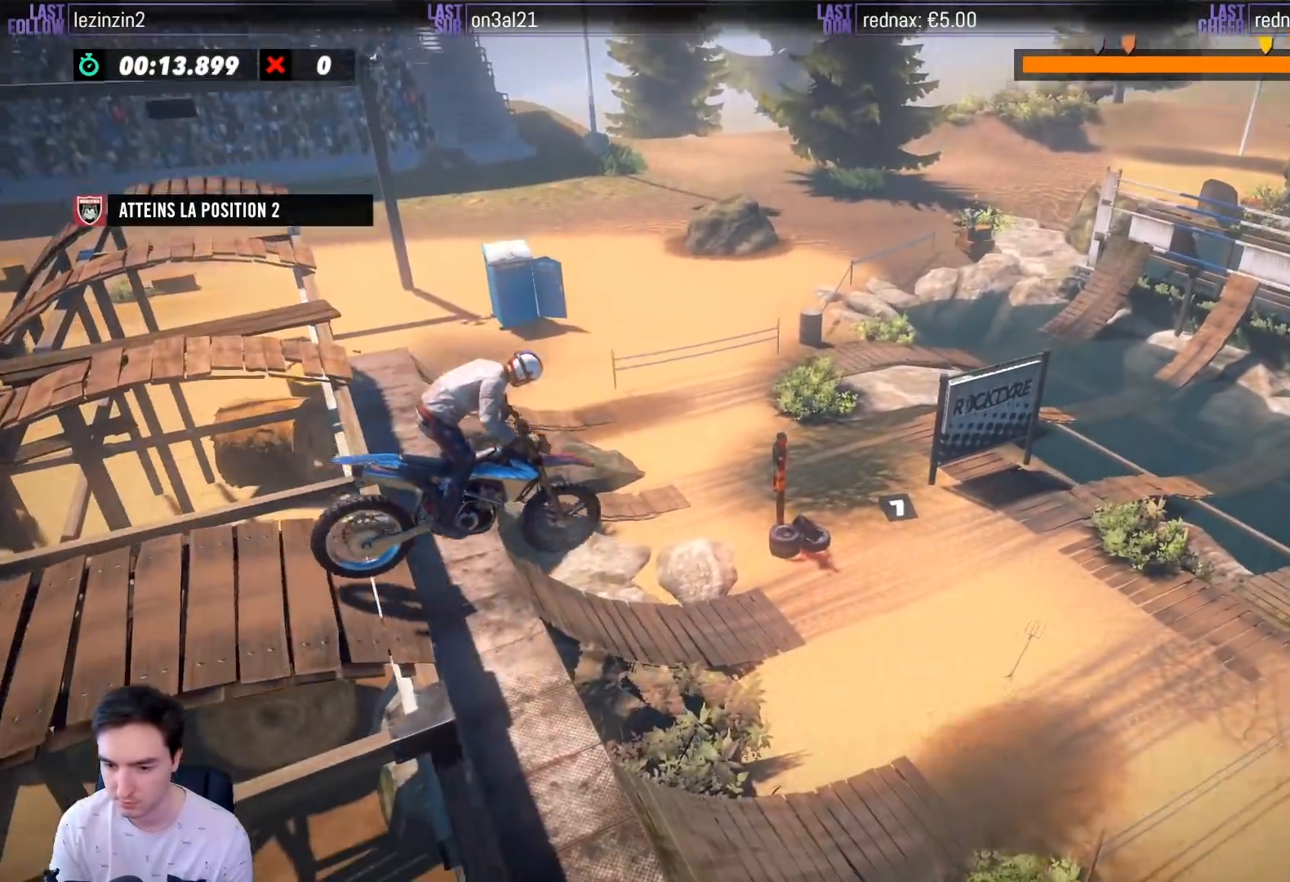
{"buttons": ["R2"], "left_stick": "left", "right_stick": "center", "events": [[17, "R2", "down"], [83, "left_stick", "left"], [183, "R2", "up"], [317, "R2", "down"]]}
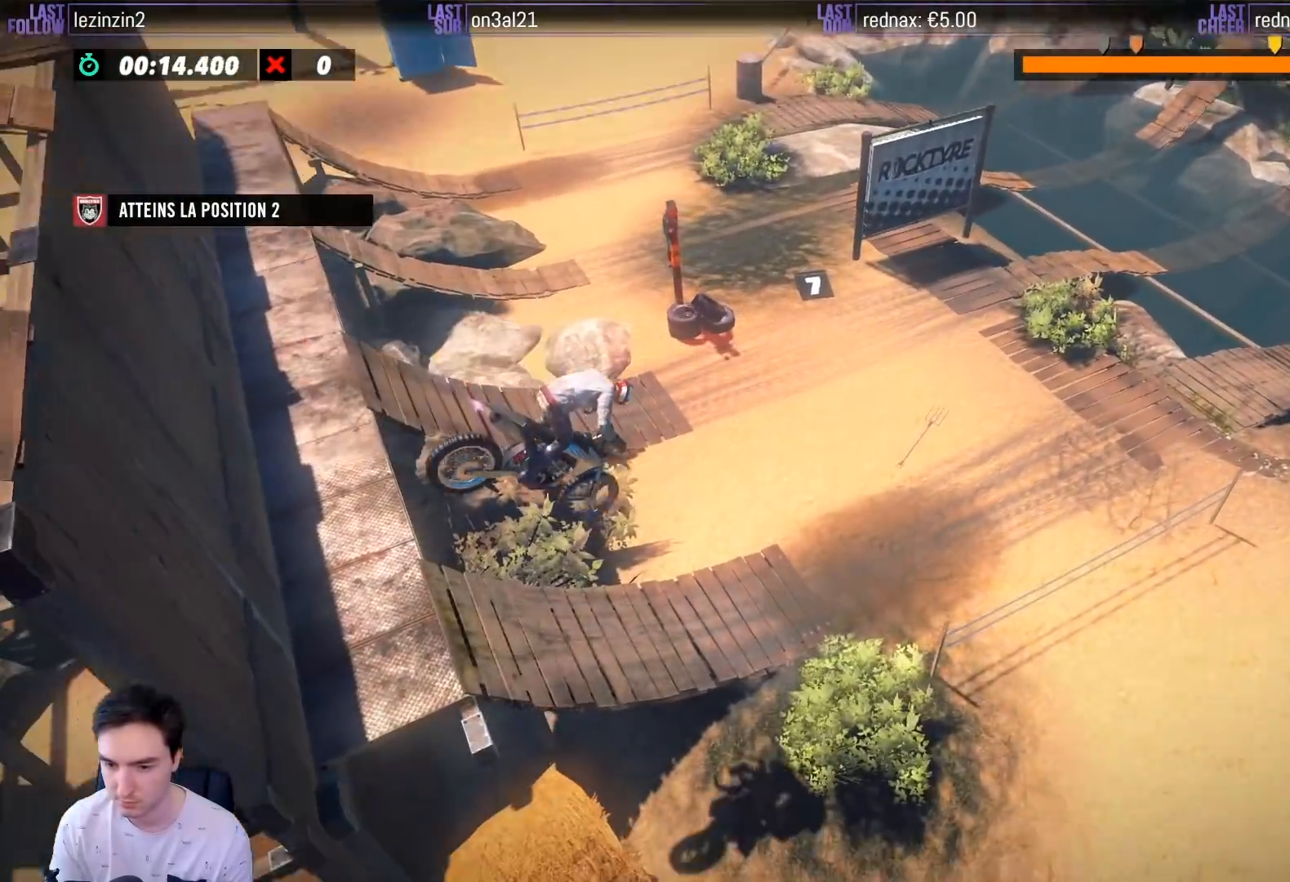
{"buttons": ["R2"], "left_stick": "center", "right_stick": "center", "events": [[233, "left_stick", "center"]]}
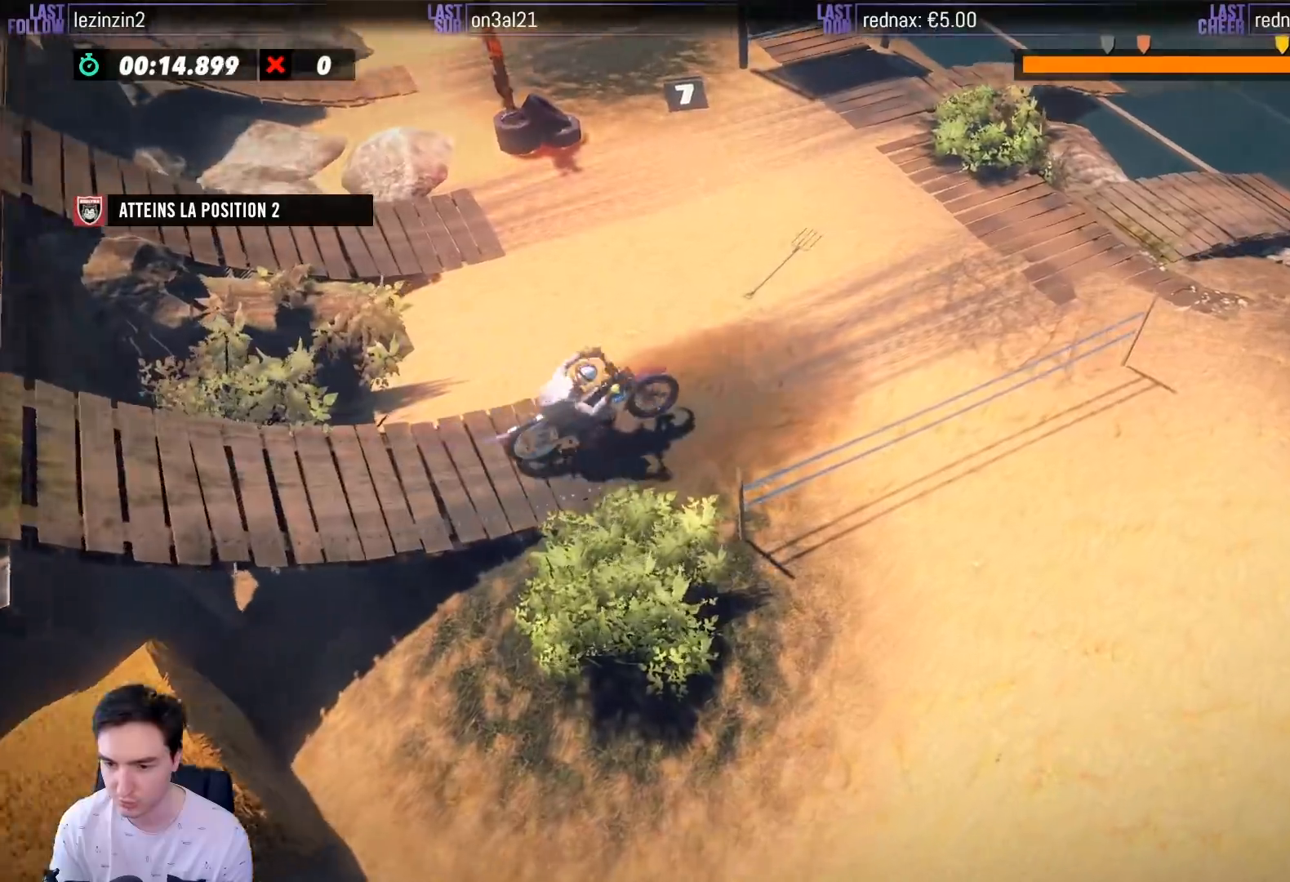
{"buttons": ["R2"], "left_stick": "center", "right_stick": "center", "events": []}
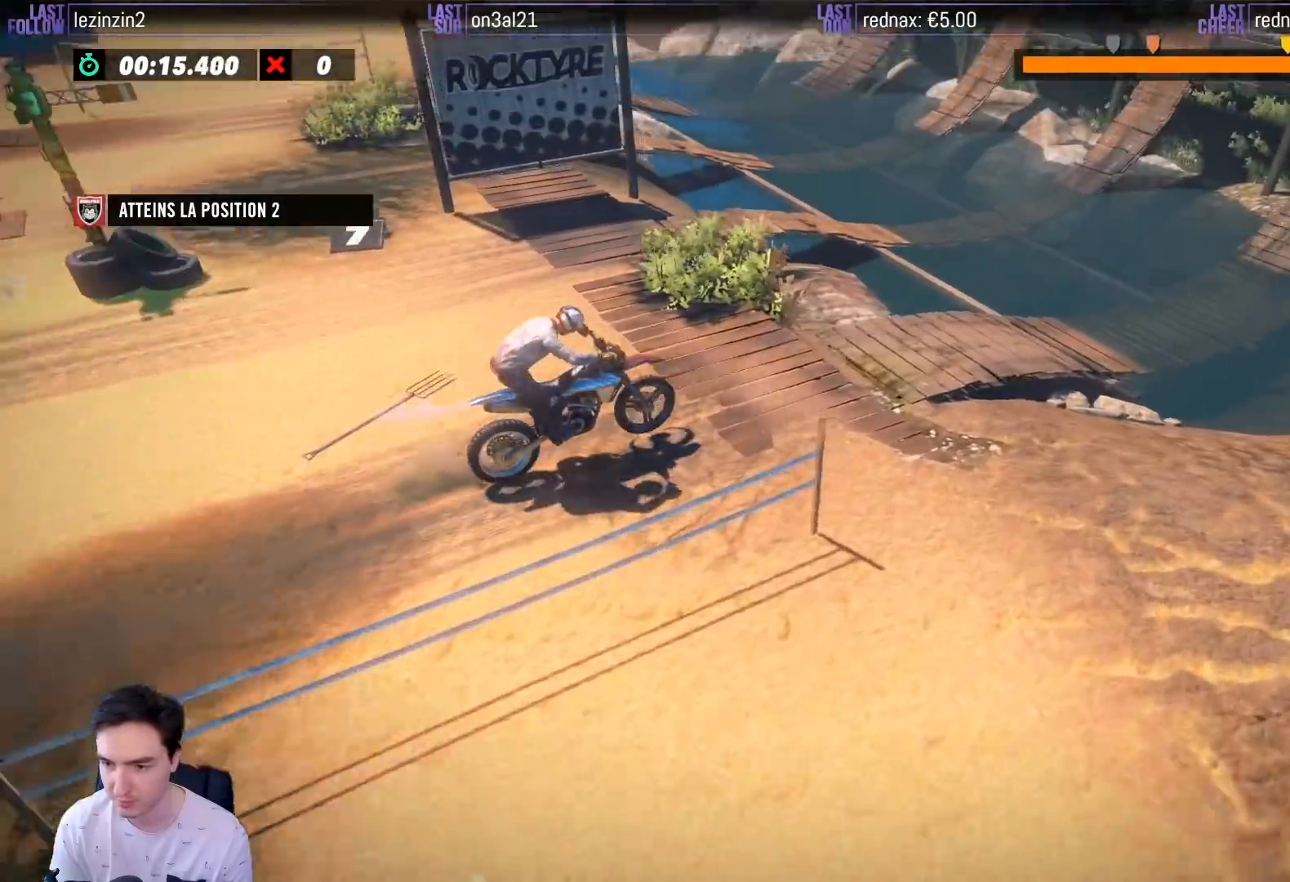
{"buttons": ["R2"], "left_stick": "left", "right_stick": "center", "events": [[150, "left_stick", "left"]]}